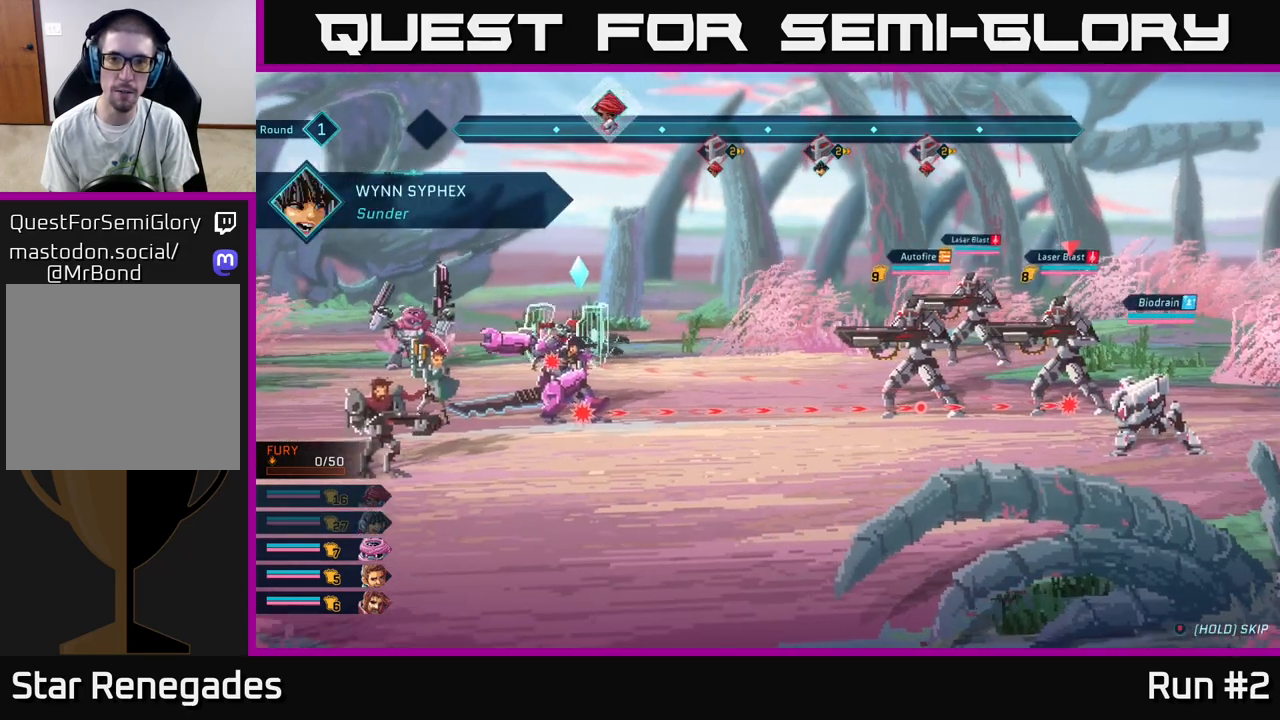
Gameplay with a controller (Xbox layout); each line is a JSON object with the inputs held at the frame after it. "events" lists button and stick changes between this image and that frame as [ms after this image, input, new state], when the widget could be followed in between.
{"buttons": [], "left_stick": "center", "right_stick": "center", "events": []}
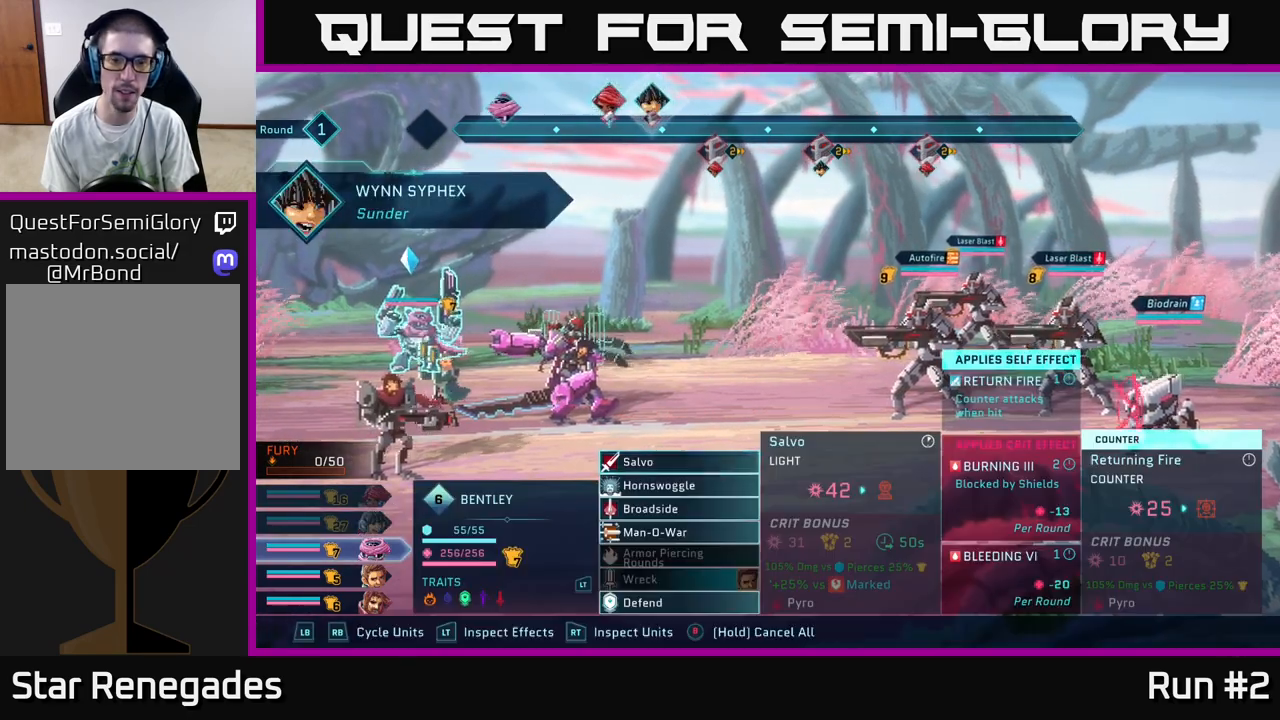
{"buttons": [], "left_stick": "center", "right_stick": "center", "events": []}
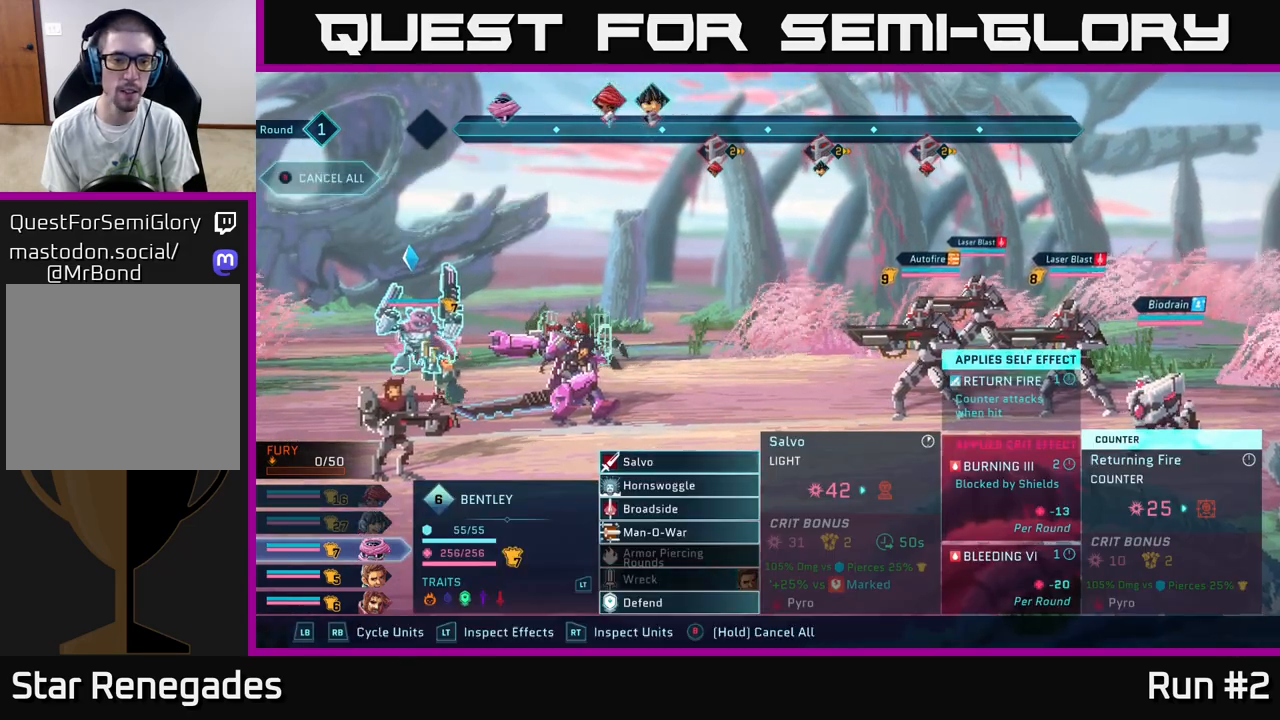
{"buttons": [], "left_stick": "down", "right_stick": "center", "events": [[367, "left_stick", "down"]]}
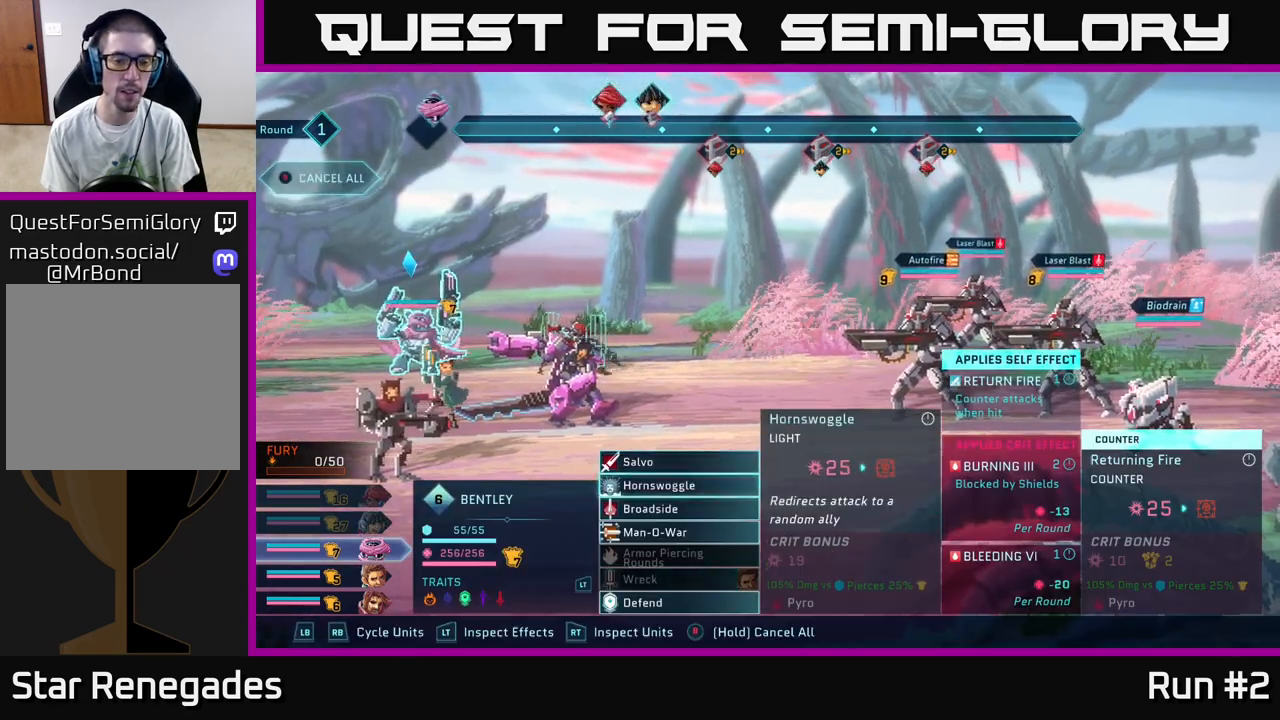
{"buttons": [], "left_stick": "center", "right_stick": "center", "events": [[83, "left_stick", "center"], [317, "left_stick", "up"], [433, "left_stick", "center"]]}
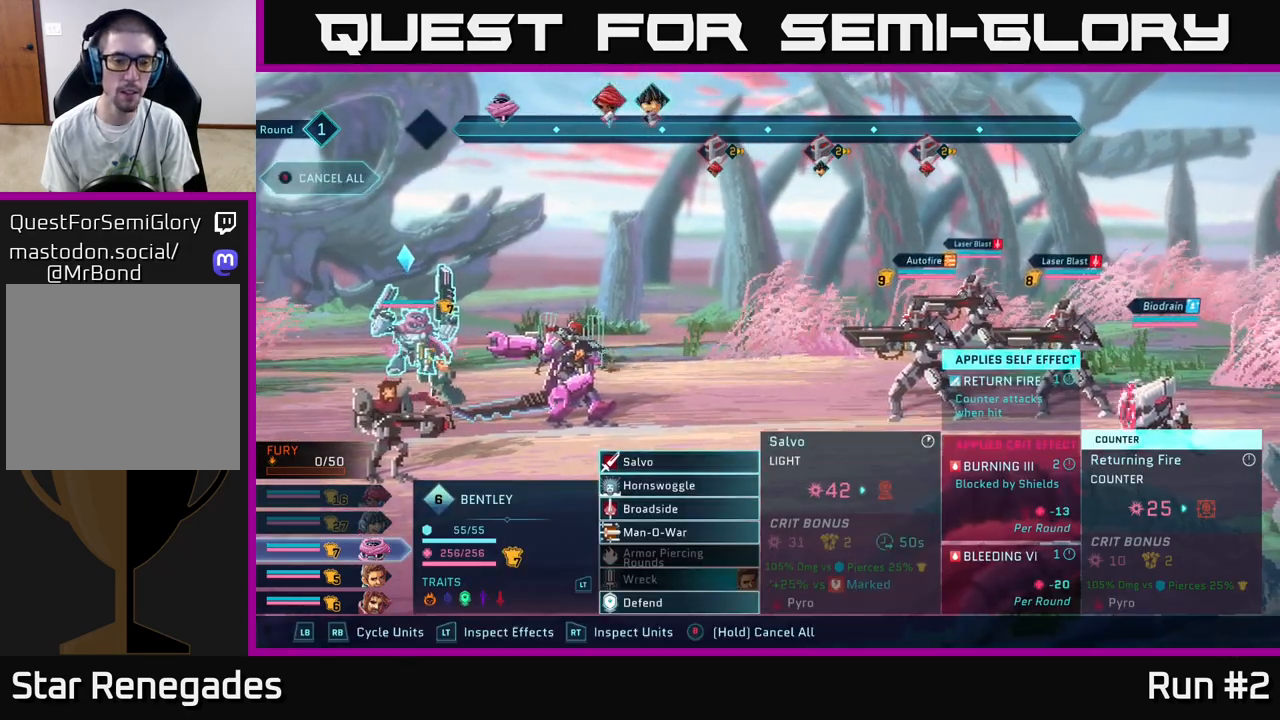
{"buttons": [], "left_stick": "center", "right_stick": "center", "events": []}
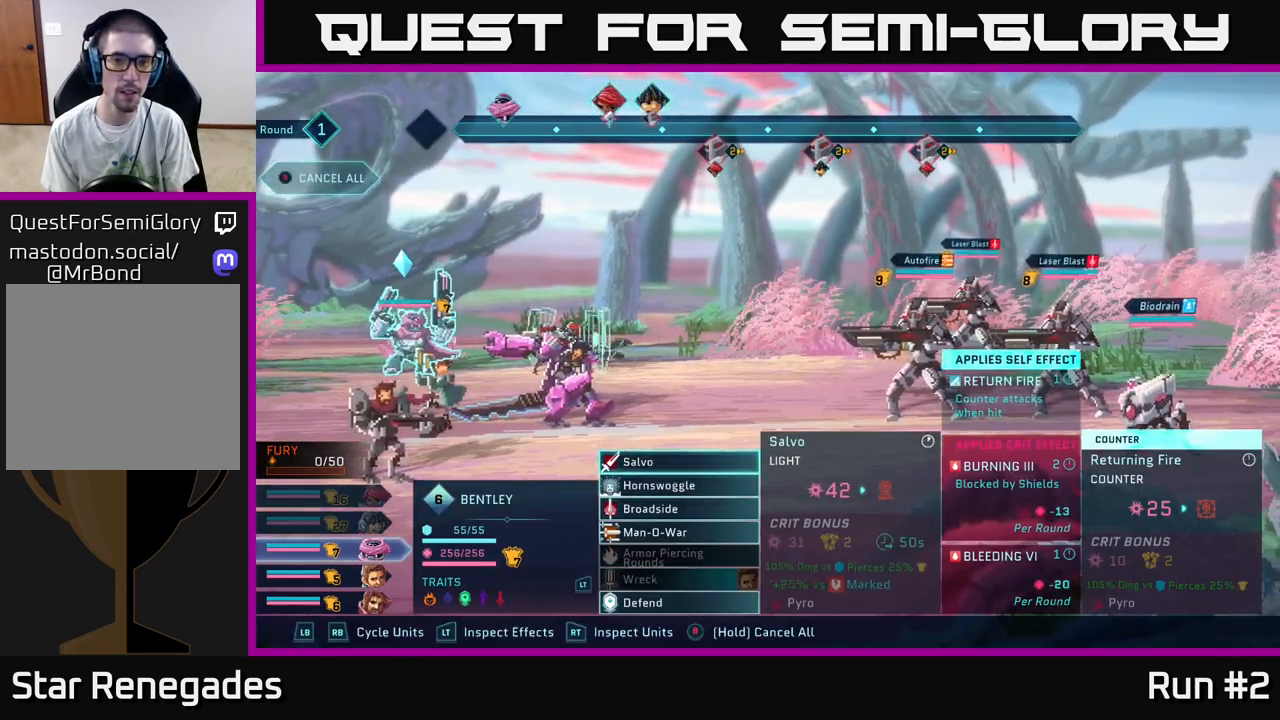
{"buttons": [], "left_stick": "center", "right_stick": "center", "events": [[167, "A", "down"], [317, "A", "up"]]}
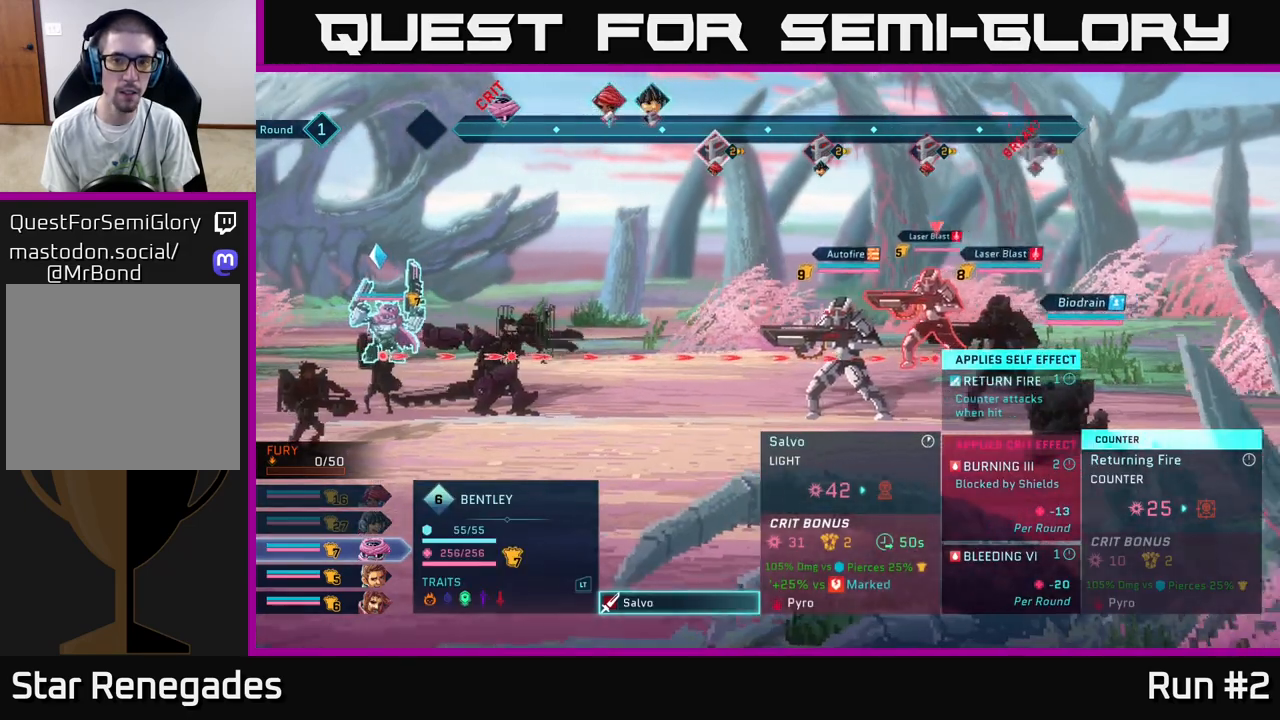
{"buttons": [], "left_stick": "center", "right_stick": "center", "events": []}
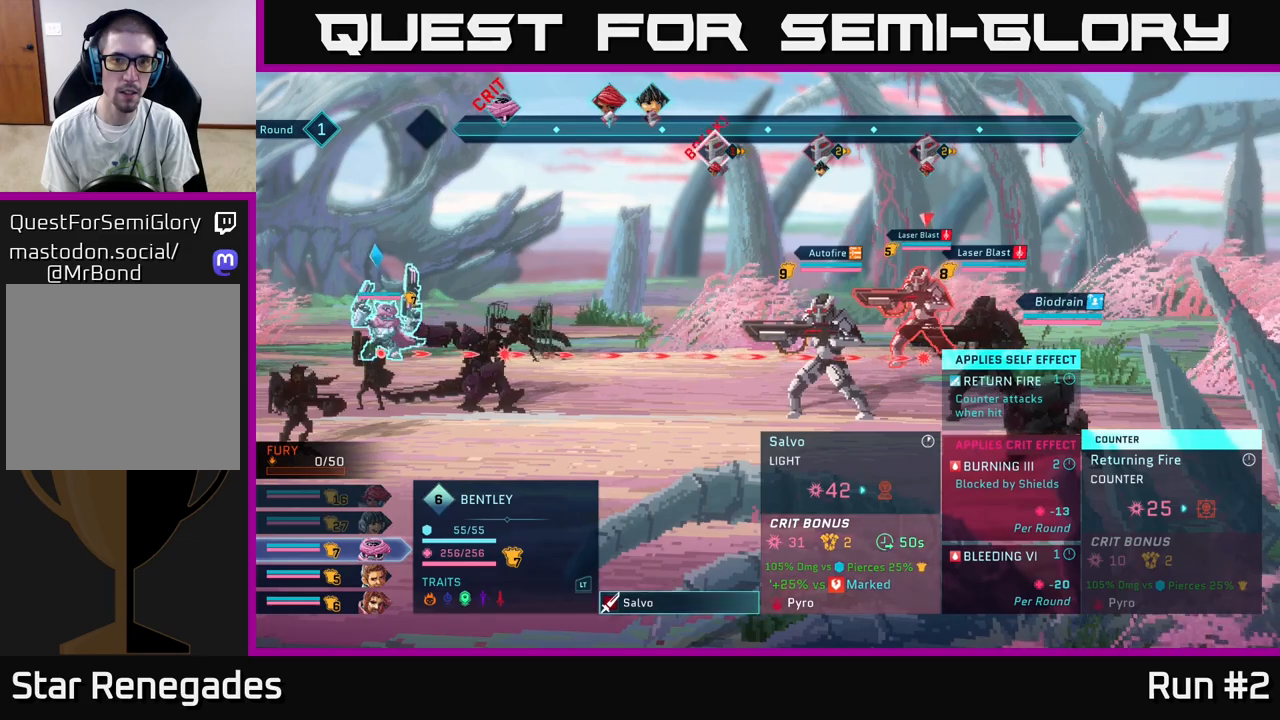
{"buttons": [], "left_stick": "center", "right_stick": "center", "events": [[150, "left_stick", "down"], [367, "left_stick", "center"]]}
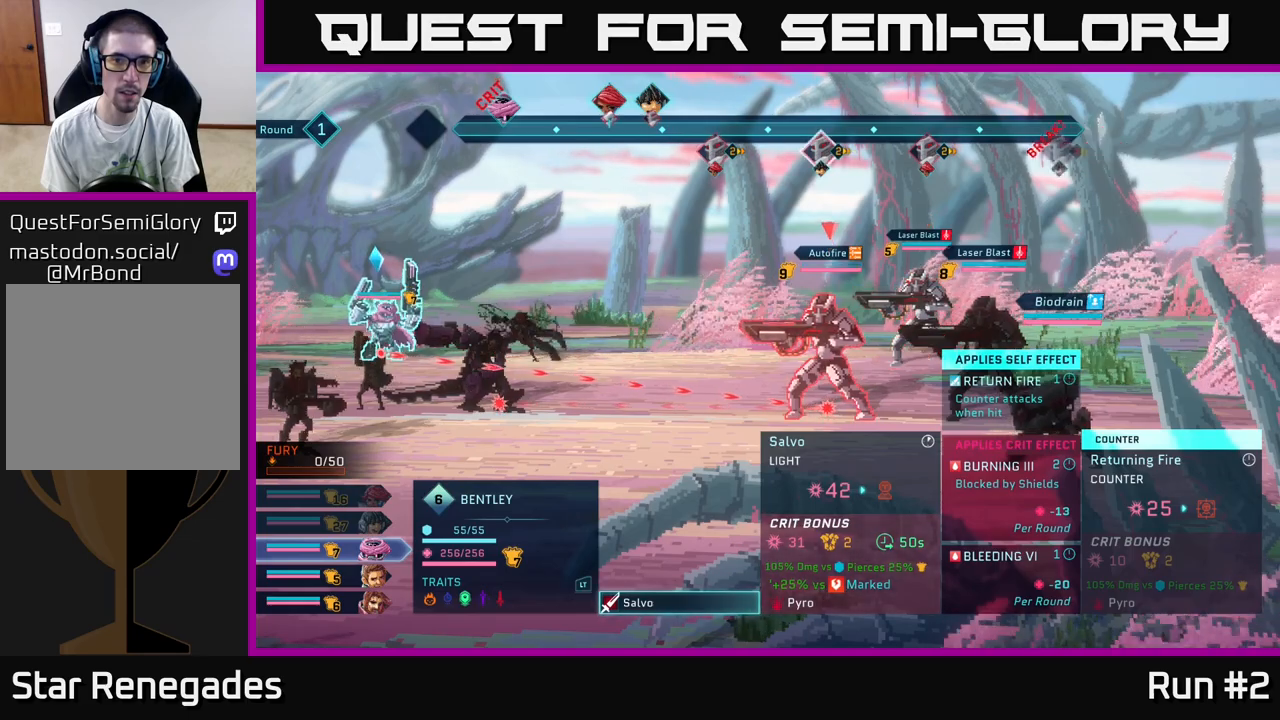
{"buttons": [], "left_stick": "center", "right_stick": "center", "events": []}
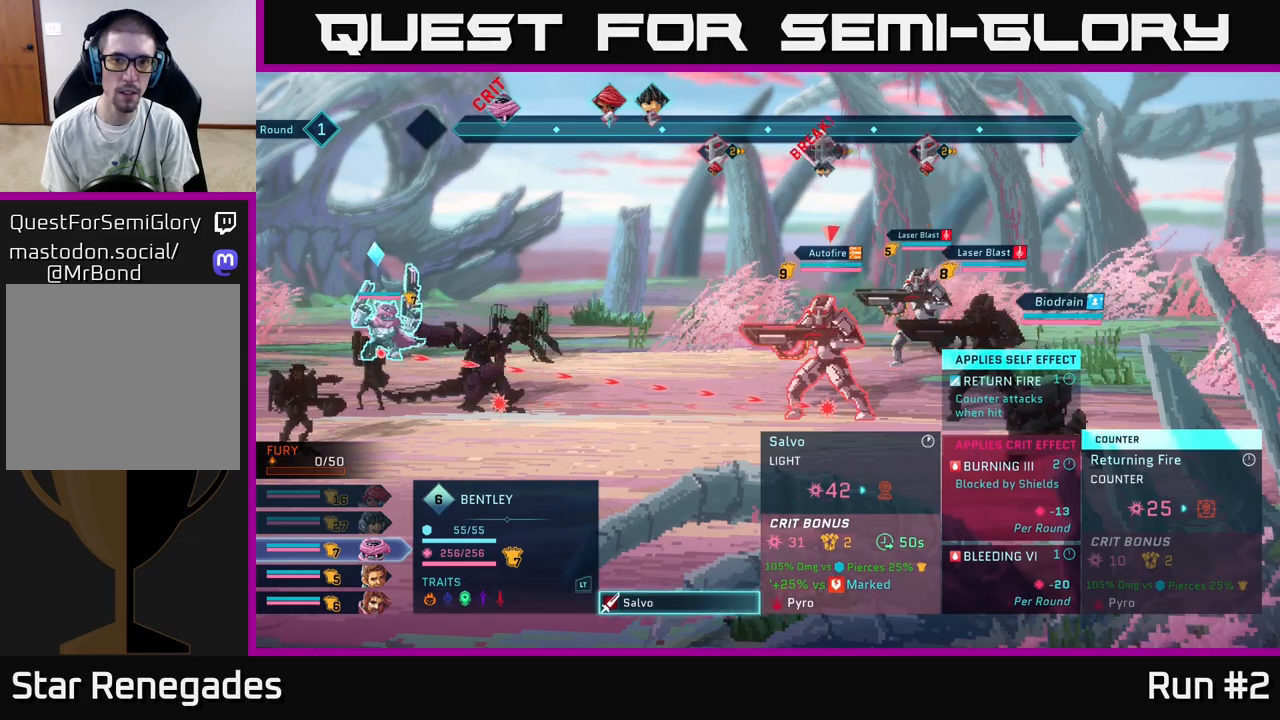
{"buttons": [], "left_stick": "center", "right_stick": "center", "events": [[100, "left_stick", "up"], [300, "left_stick", "center"]]}
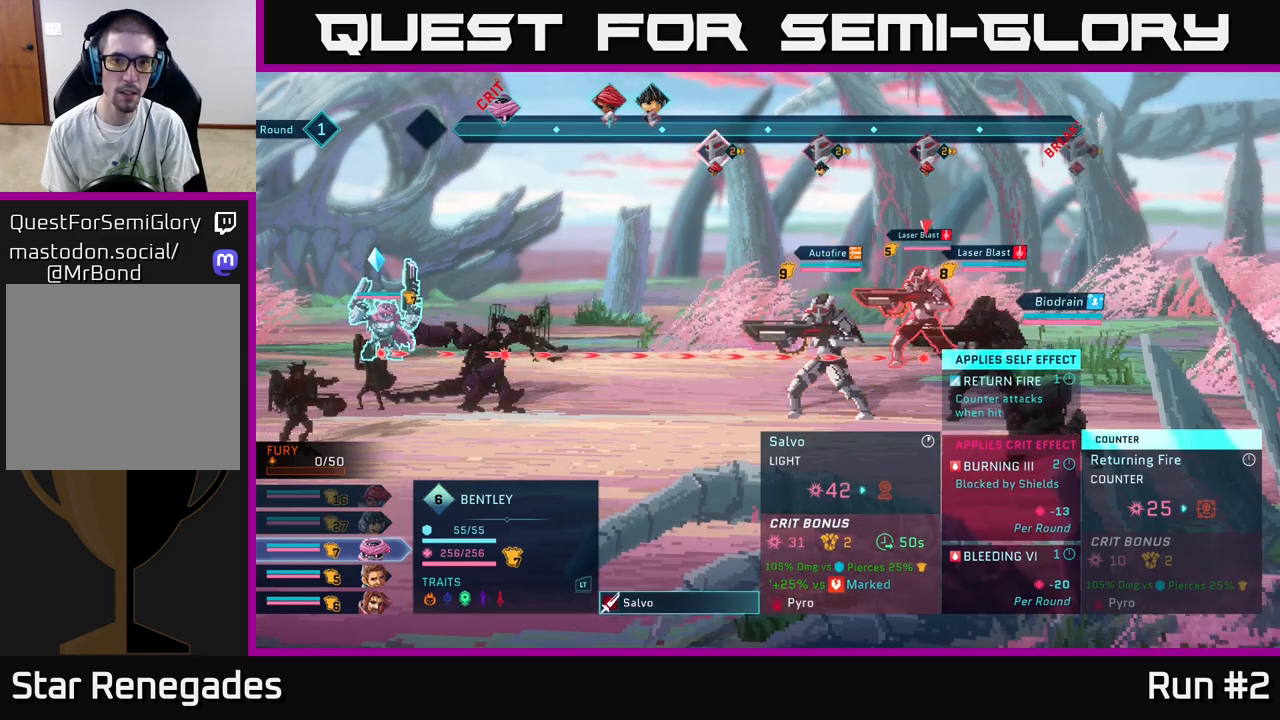
{"buttons": [], "left_stick": "center", "right_stick": "center", "events": [[367, "A", "down"], [500, "A", "up"]]}
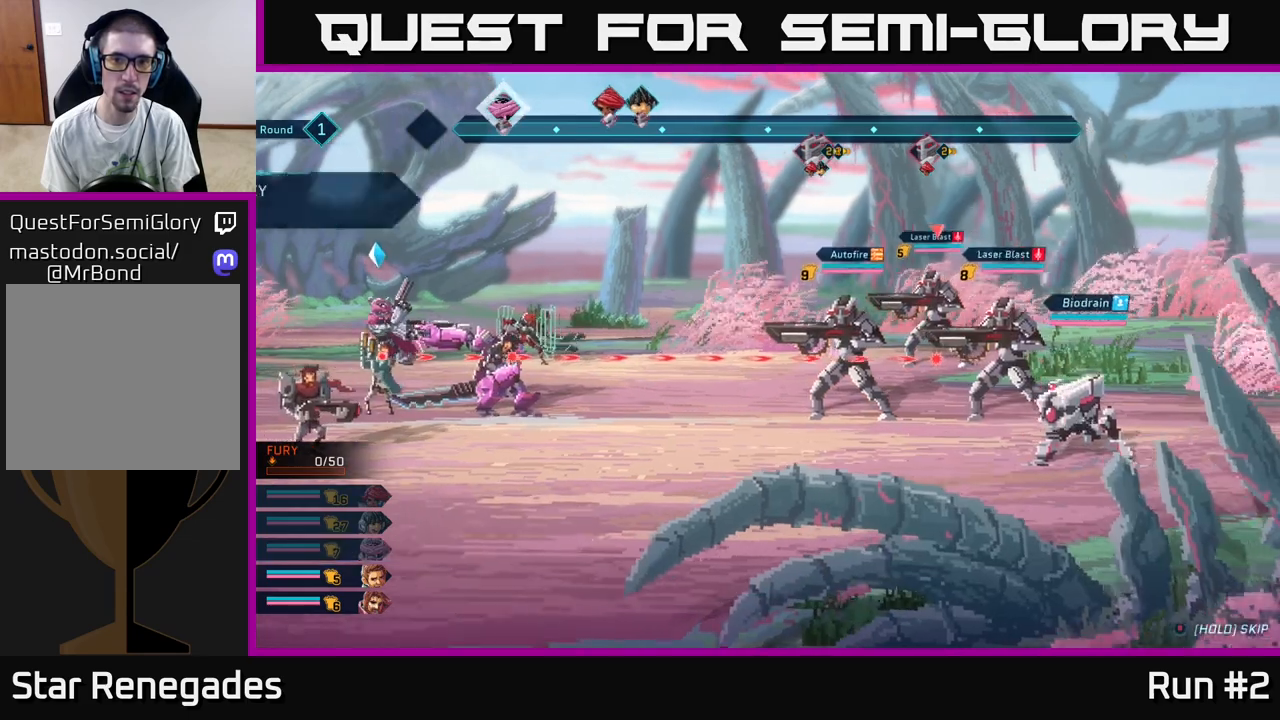
{"buttons": [], "left_stick": "center", "right_stick": "center", "events": []}
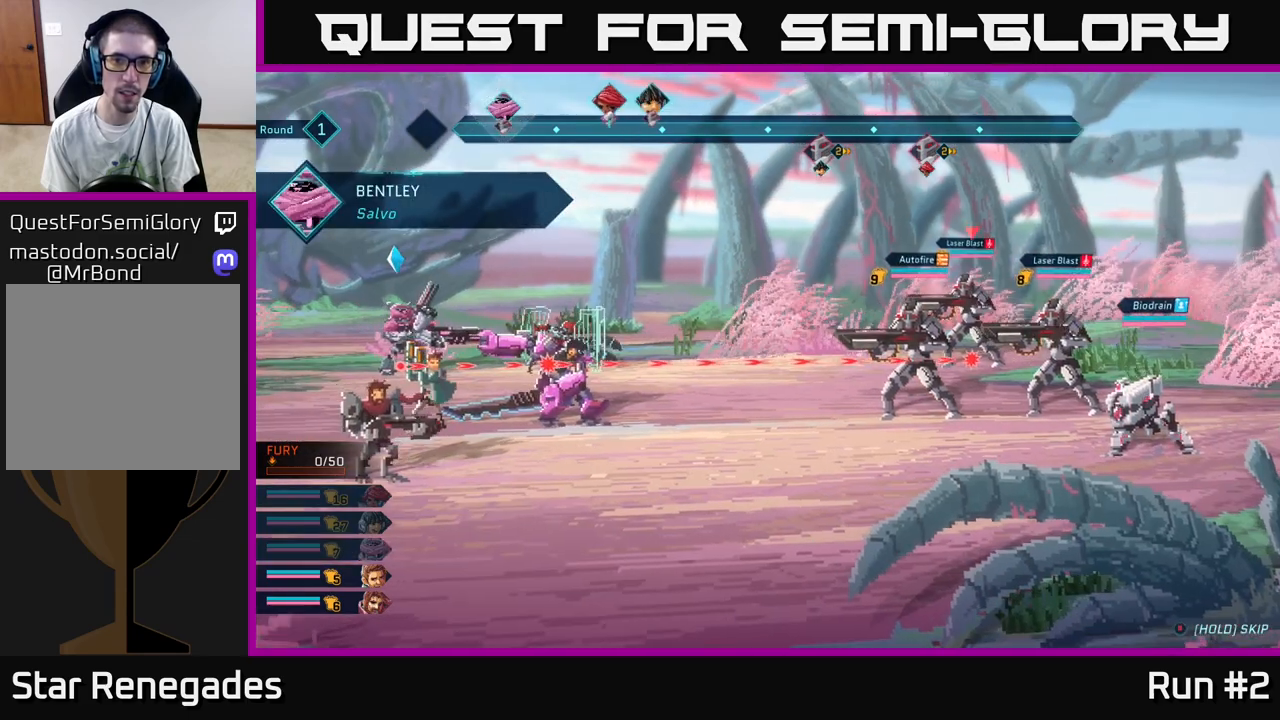
{"buttons": [], "left_stick": "down", "right_stick": "center", "events": [[483, "left_stick", "down"]]}
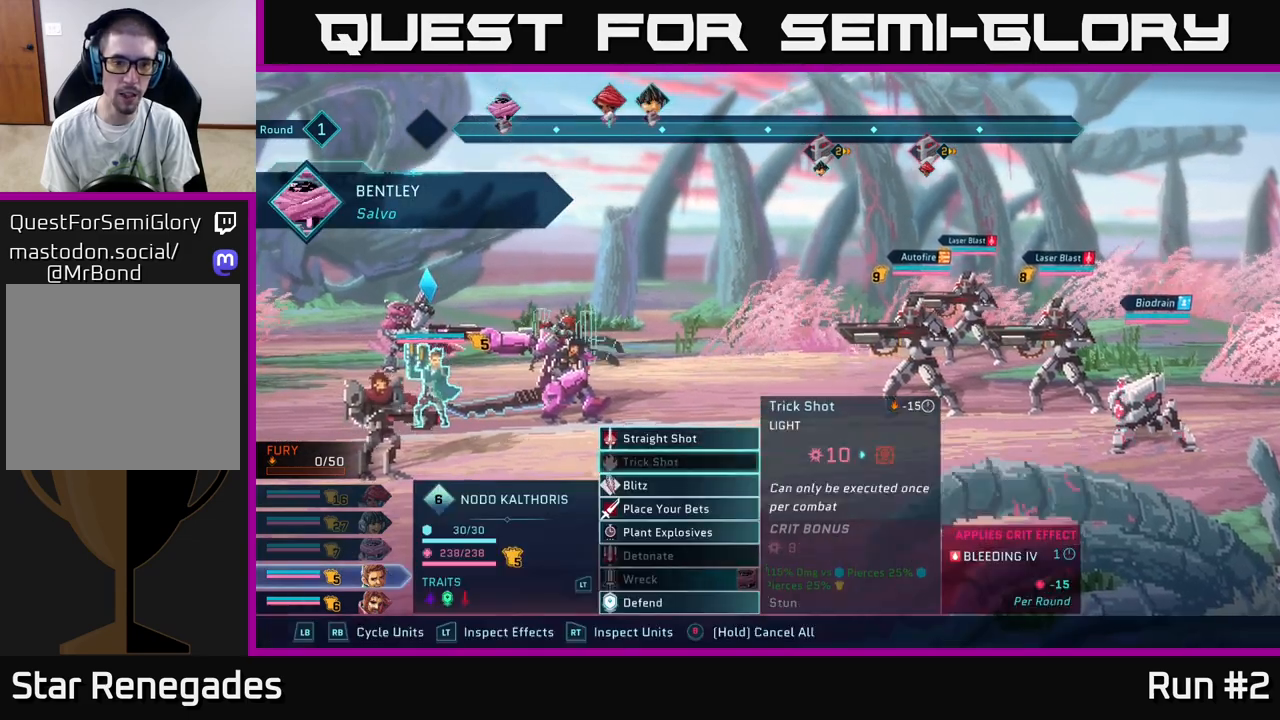
{"buttons": [], "left_stick": "center", "right_stick": "center", "events": [[183, "left_stick", "center"], [283, "left_stick", "down"], [483, "left_stick", "center"]]}
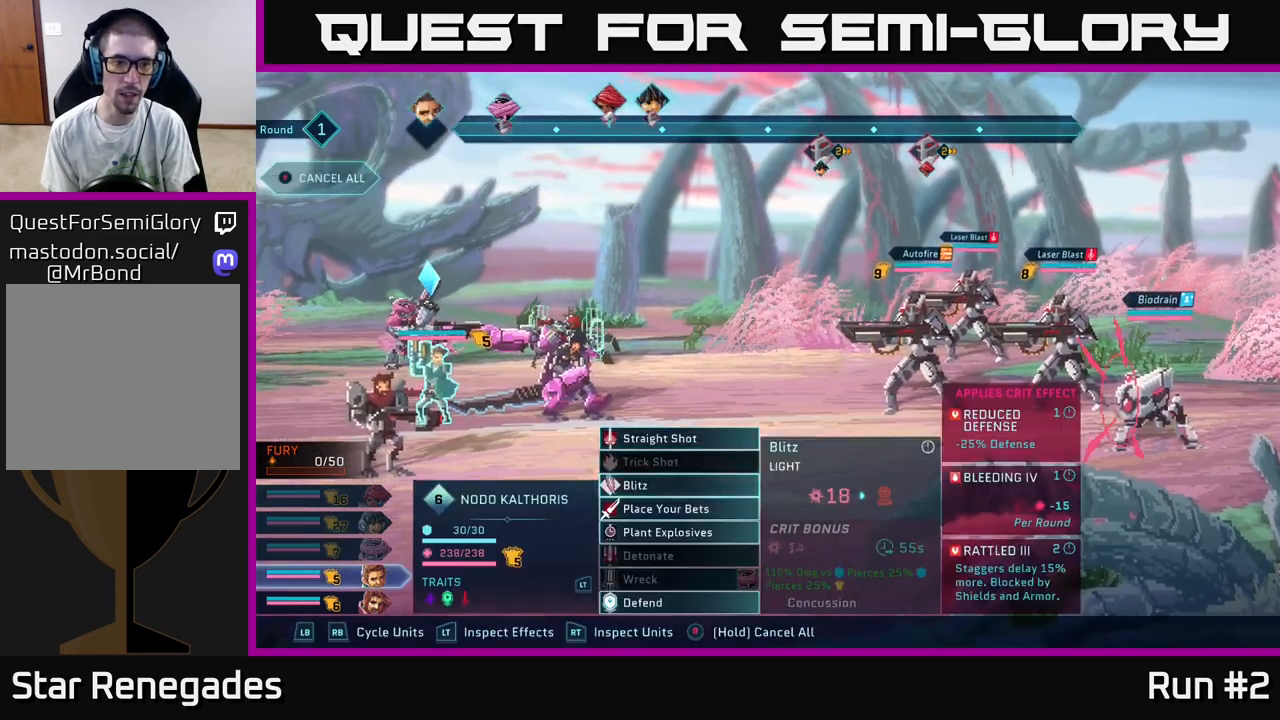
{"buttons": [], "left_stick": "center", "right_stick": "center", "events": [[33, "R1", "down"], [200, "R1", "up"]]}
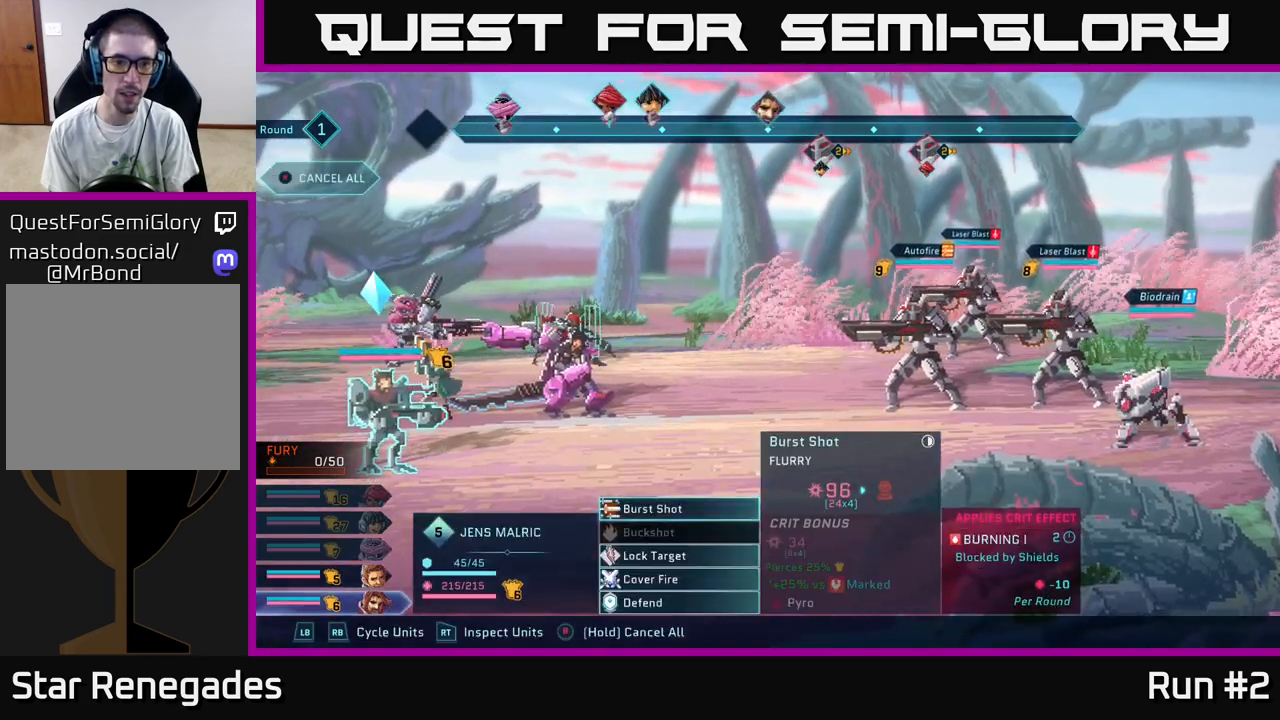
{"buttons": [], "left_stick": "up", "right_stick": "center", "events": [[217, "left_stick", "down"], [400, "left_stick", "center"], [483, "left_stick", "up"]]}
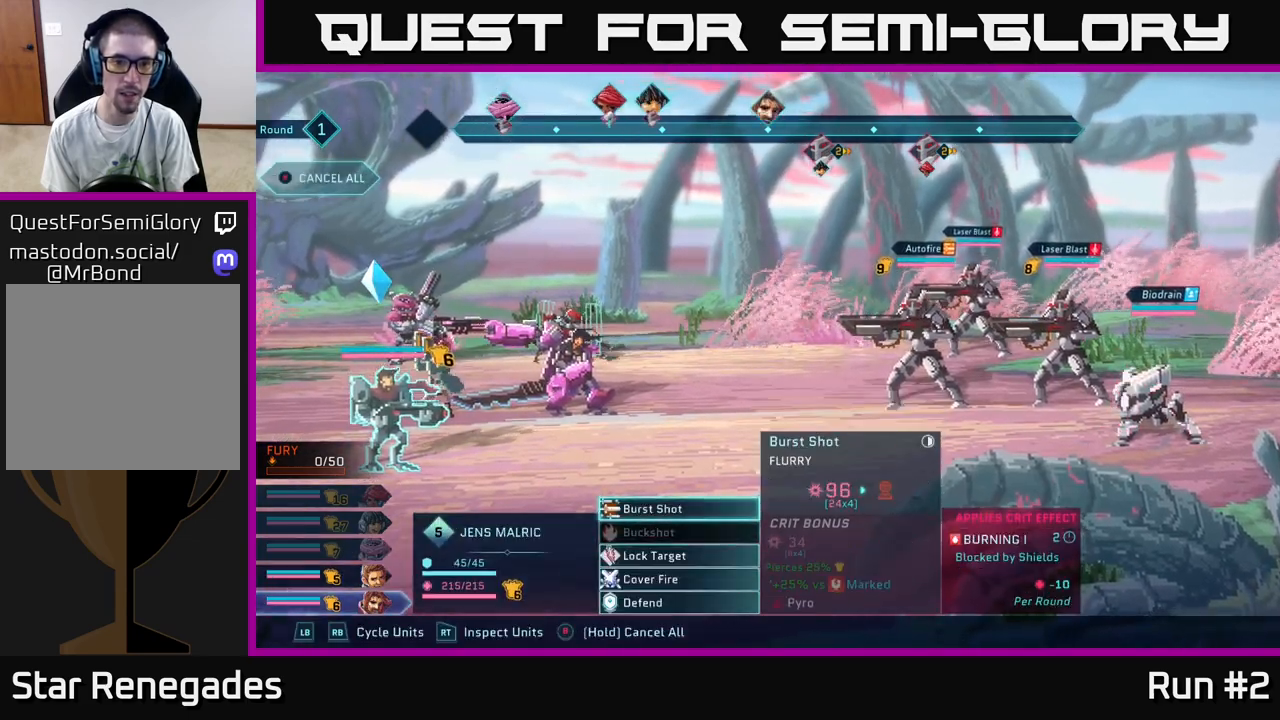
{"buttons": [], "left_stick": "center", "right_stick": "center", "events": [[167, "left_stick", "center"]]}
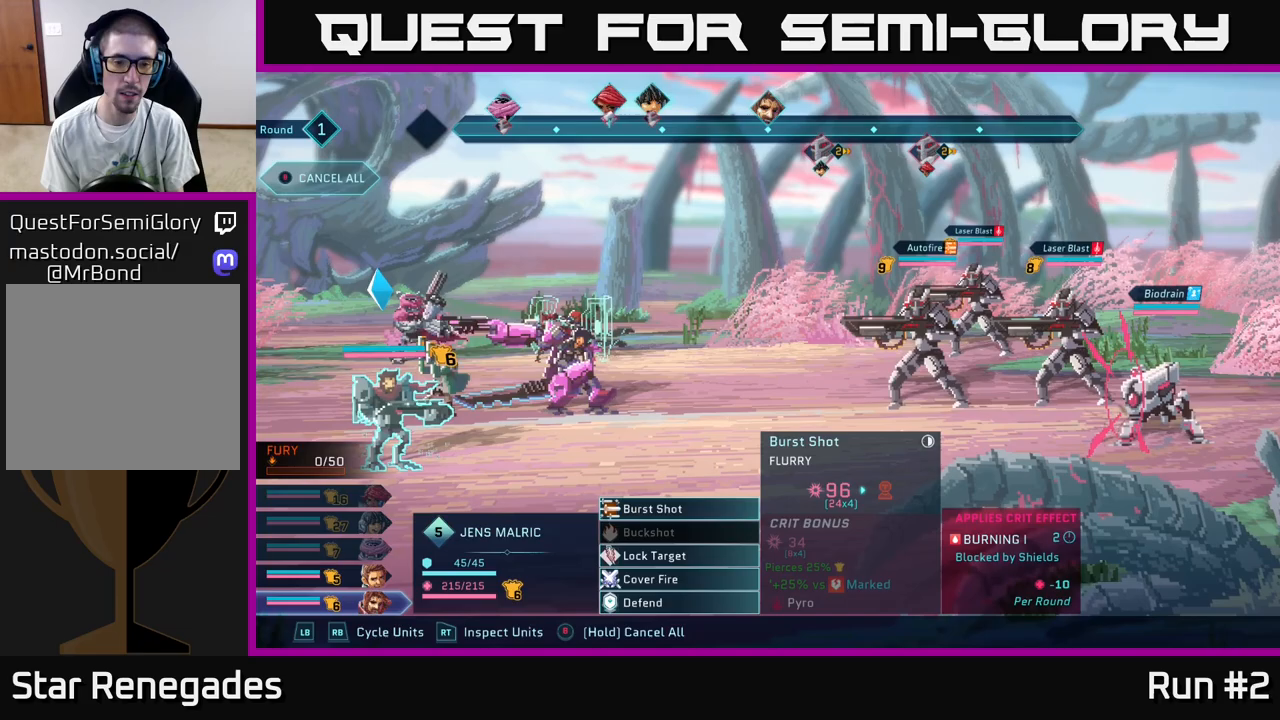
{"buttons": [], "left_stick": "center", "right_stick": "center", "events": [[200, "R1", "down"], [333, "R1", "up"]]}
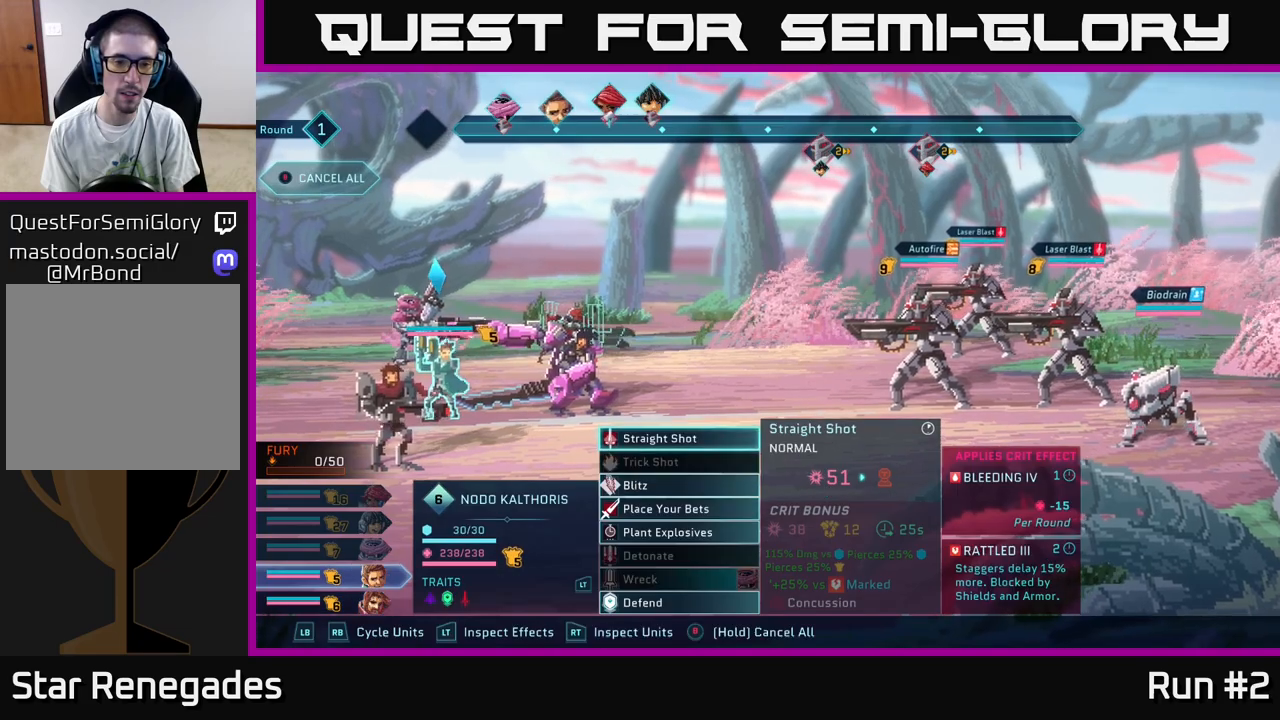
{"buttons": [], "left_stick": "center", "right_stick": "center", "events": [[167, "left_stick", "down"], [367, "left_stick", "center"]]}
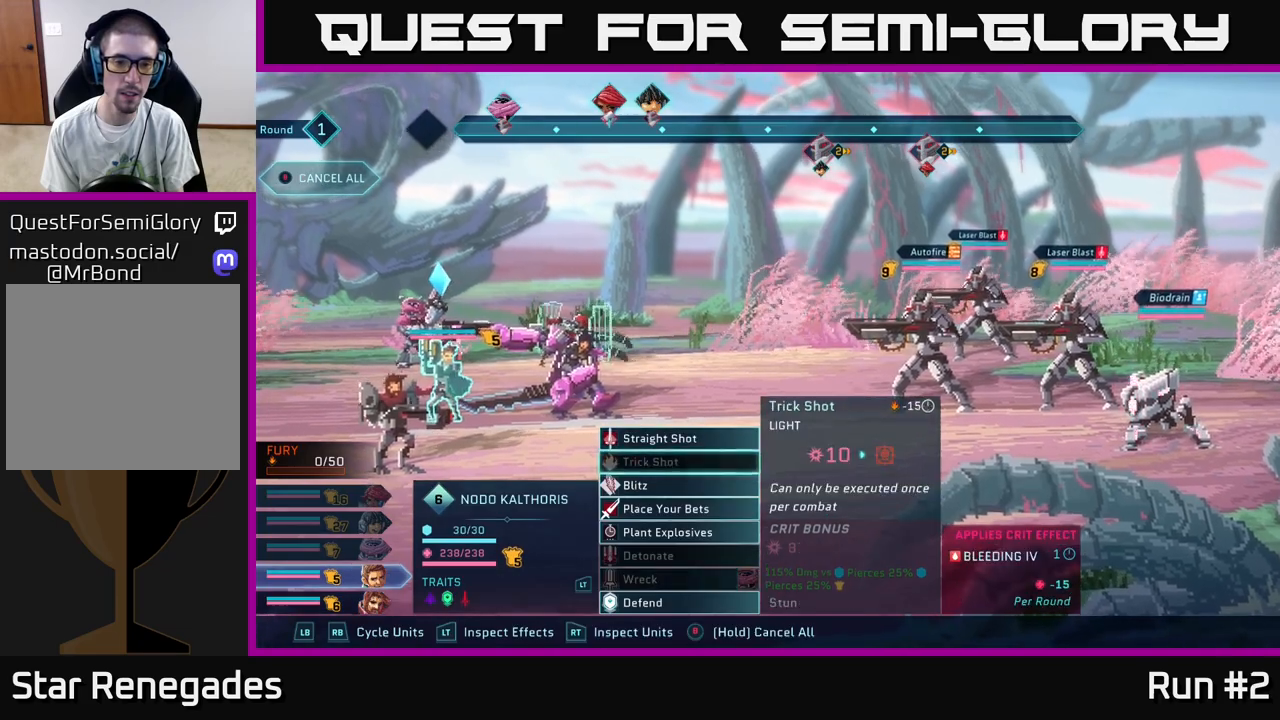
{"buttons": ["A"], "left_stick": "center", "right_stick": "center", "events": [[117, "left_stick", "up"], [300, "left_stick", "center"], [400, "A", "down"]]}
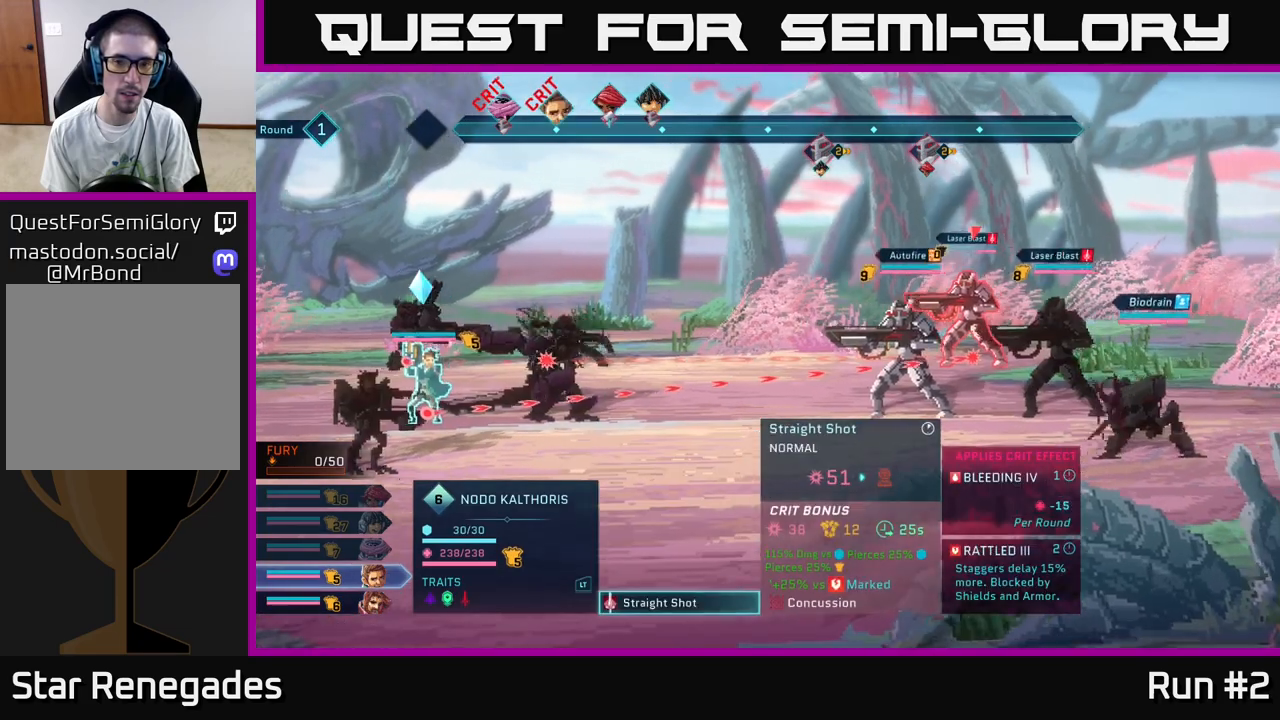
{"buttons": [], "left_stick": "center", "right_stick": "center", "events": [[17, "A", "up"], [150, "left_stick", "down"], [350, "left_stick", "center"]]}
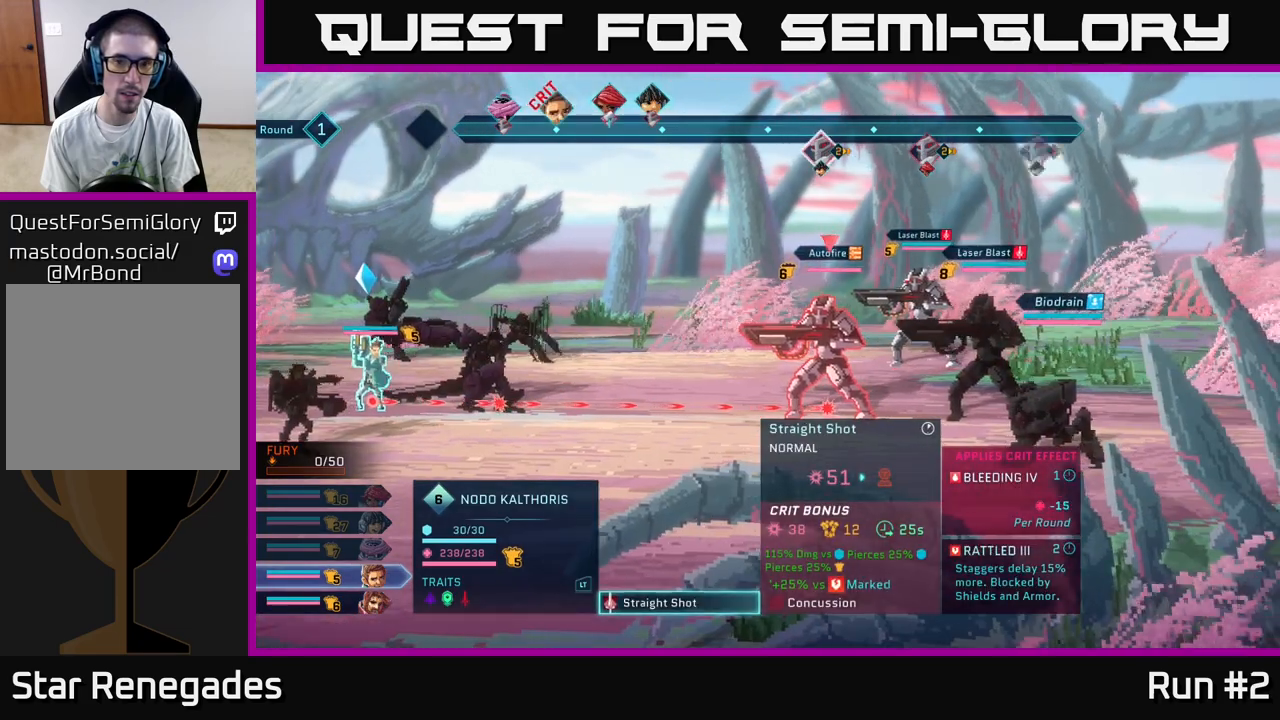
{"buttons": [], "left_stick": "center", "right_stick": "center", "events": []}
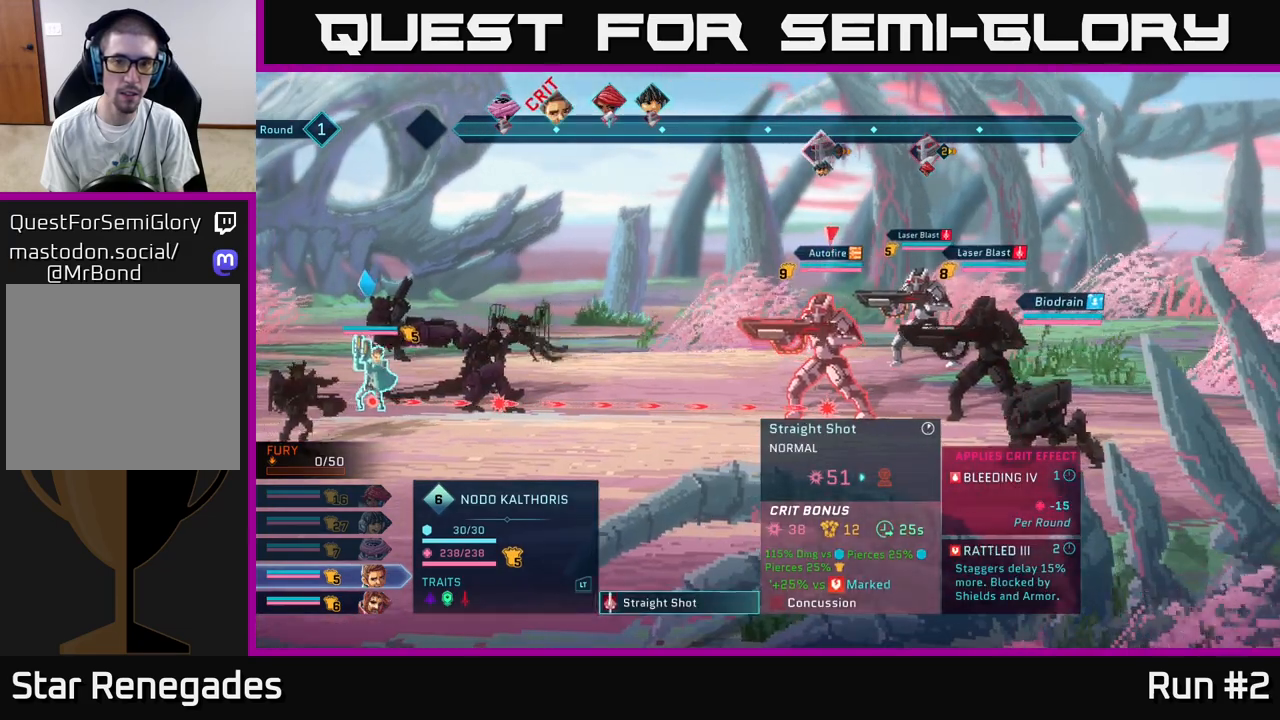
{"buttons": [], "left_stick": "center", "right_stick": "center", "events": []}
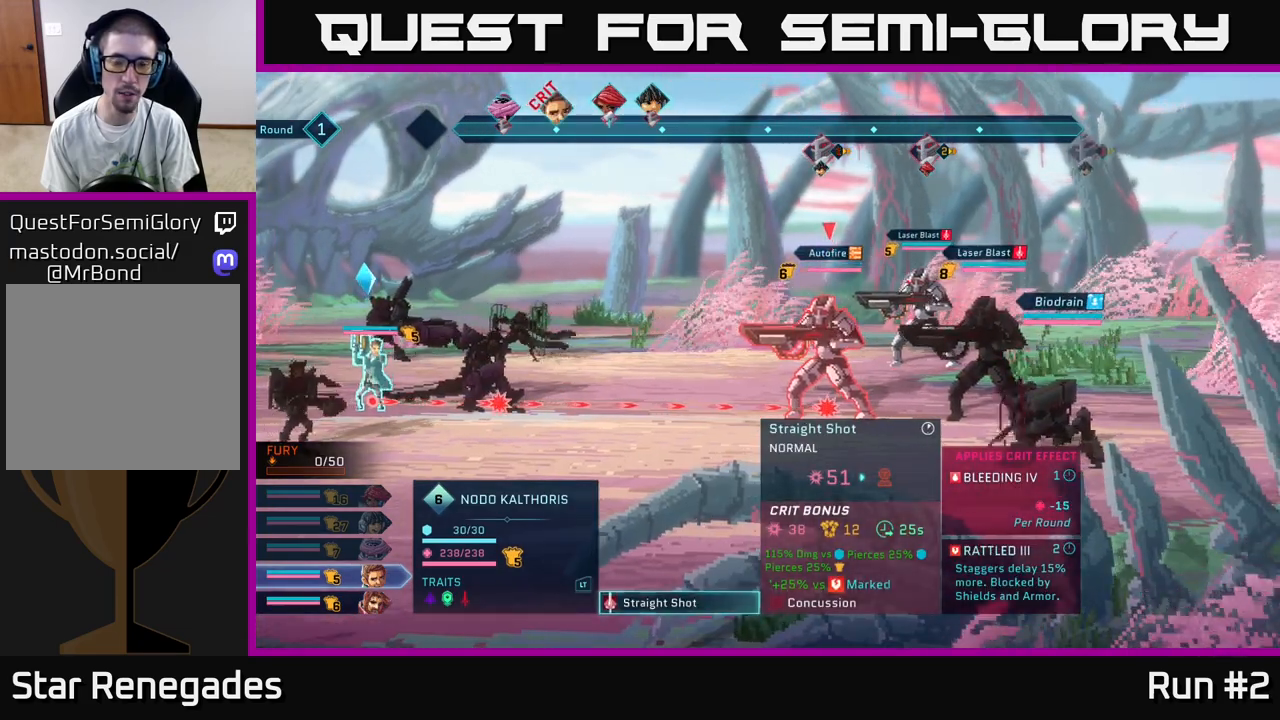
{"buttons": [], "left_stick": "center", "right_stick": "center", "events": []}
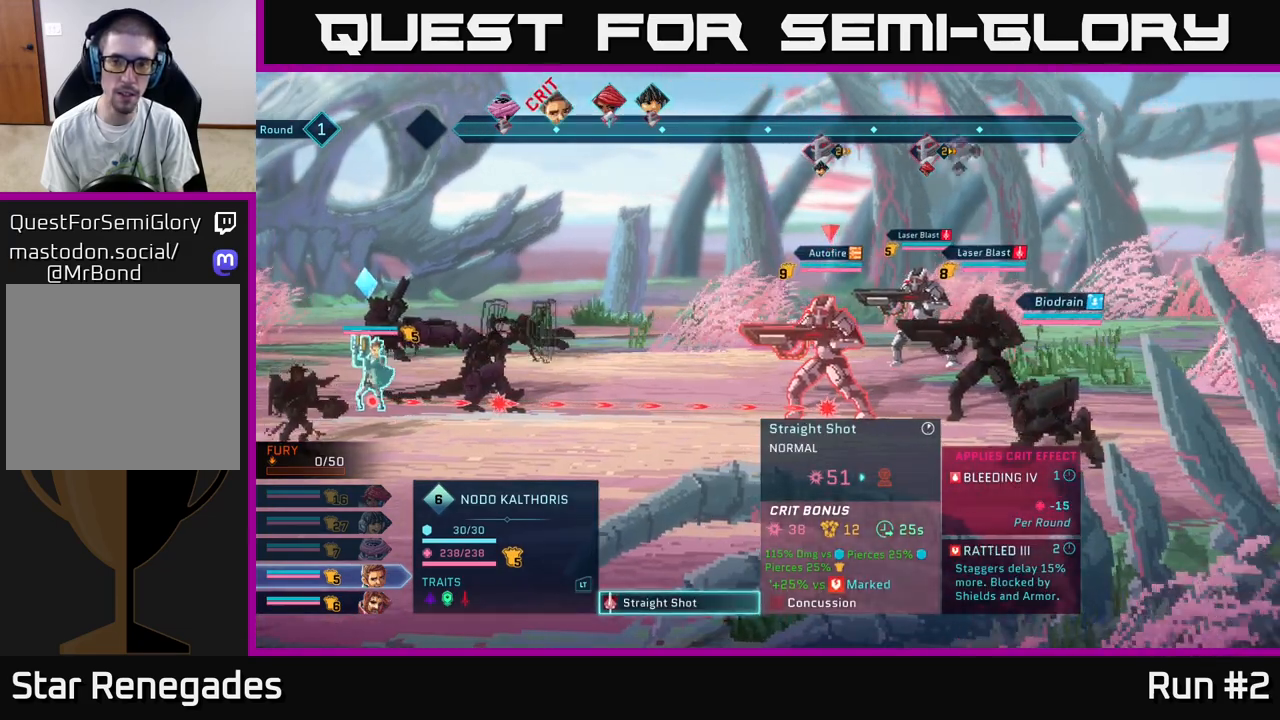
{"buttons": [], "left_stick": "center", "right_stick": "center", "events": []}
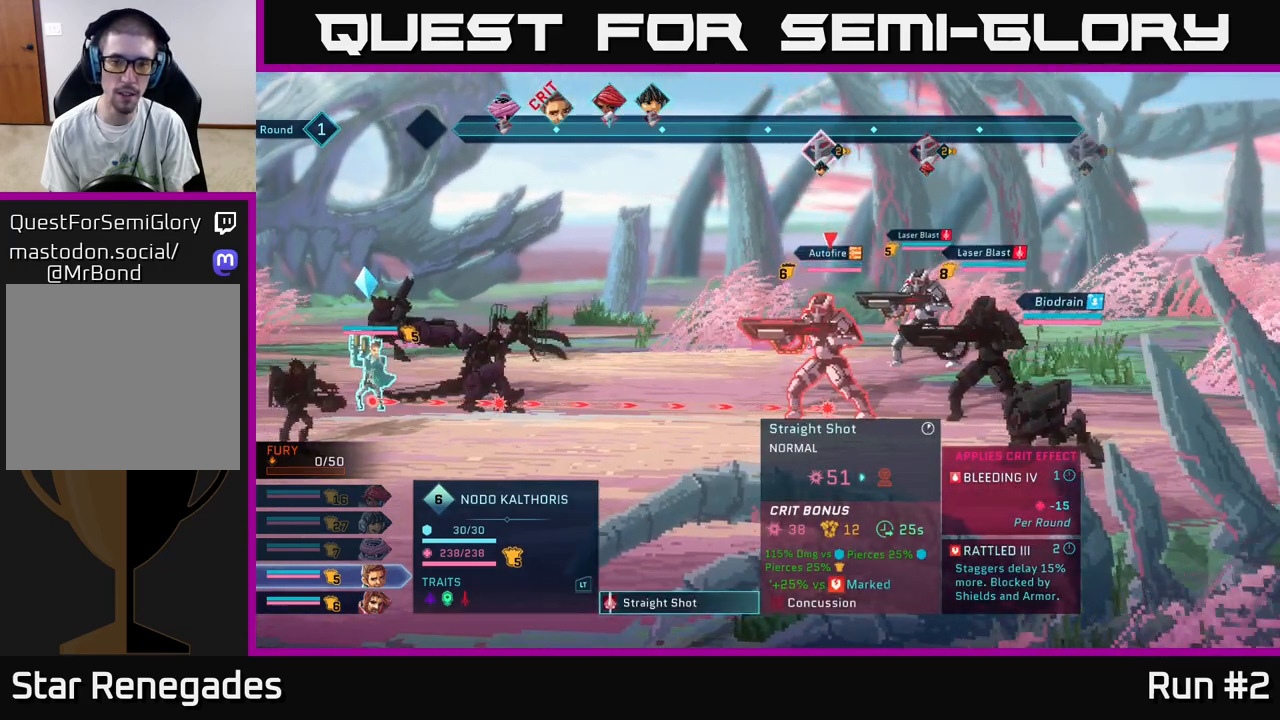
{"buttons": [], "left_stick": "center", "right_stick": "center", "events": []}
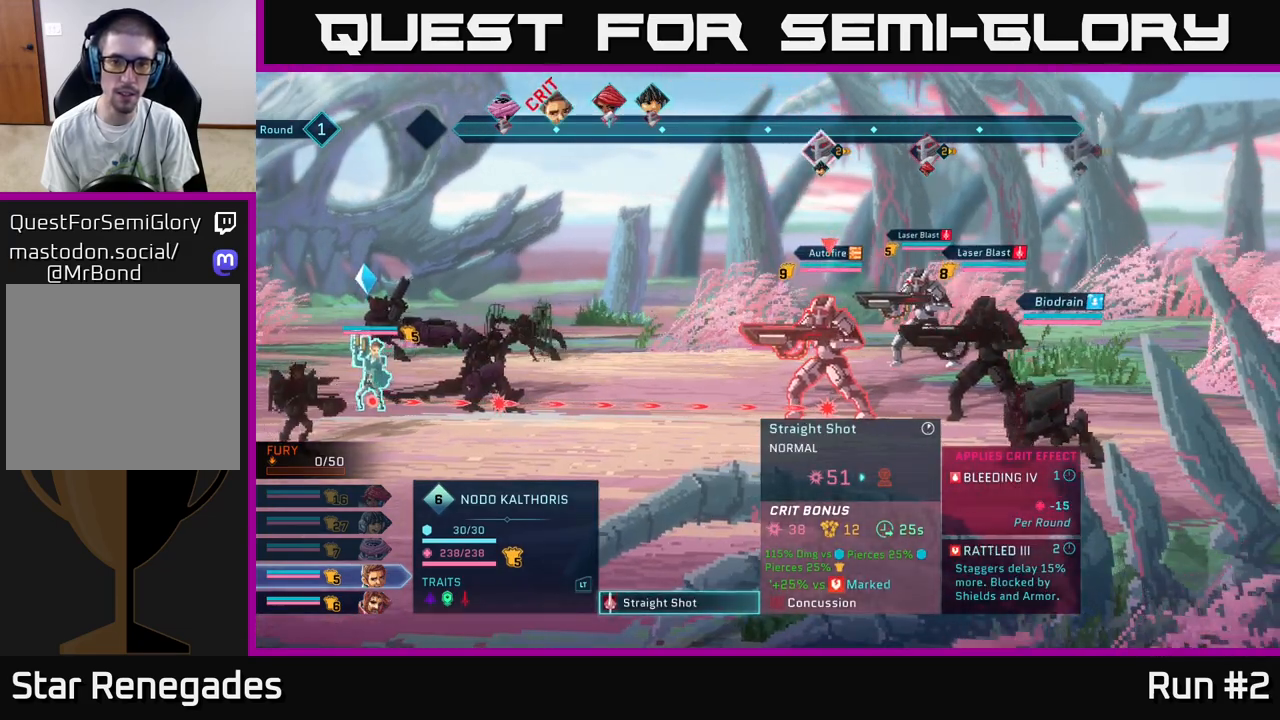
{"buttons": [], "left_stick": "center", "right_stick": "center", "events": []}
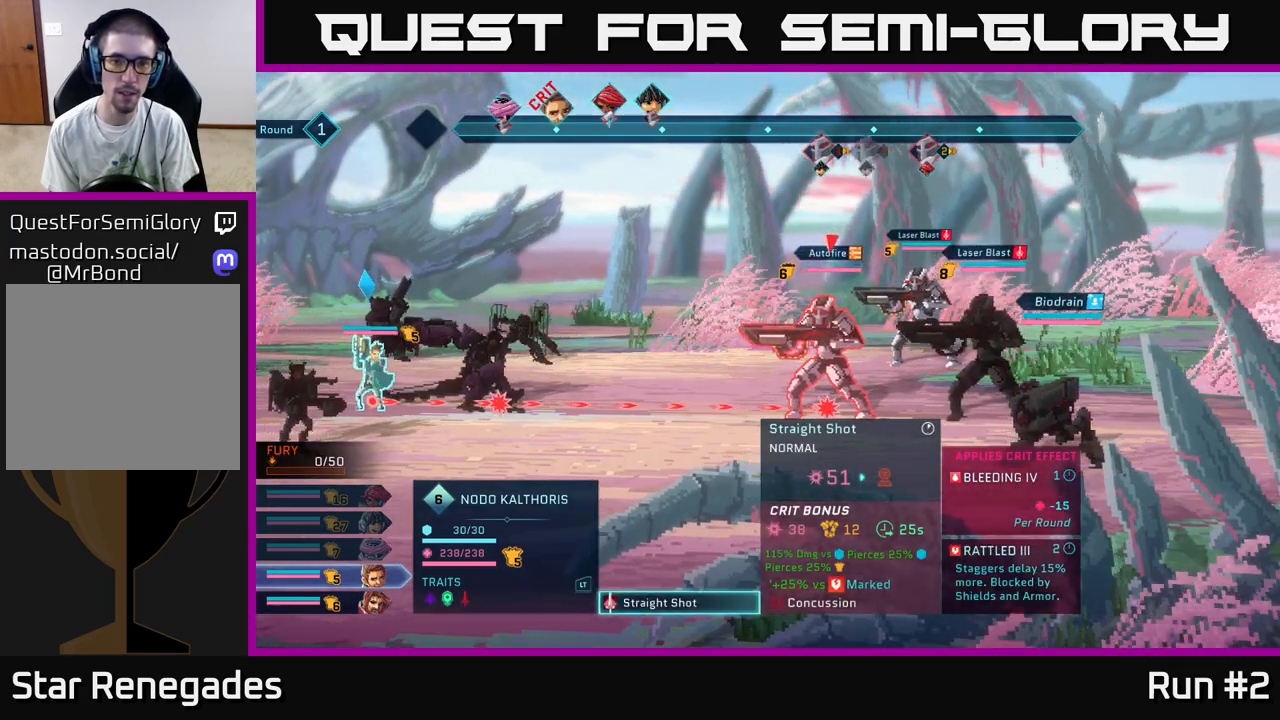
{"buttons": [], "left_stick": "center", "right_stick": "center", "events": []}
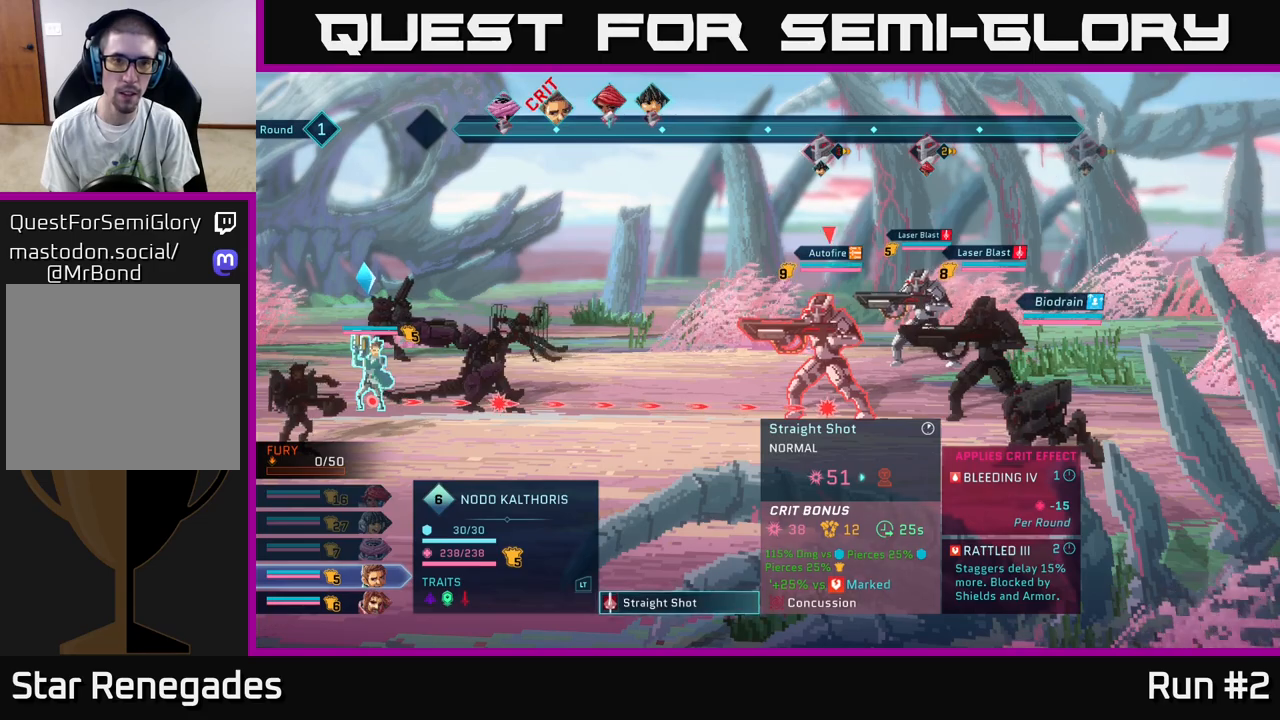
{"buttons": [], "left_stick": "center", "right_stick": "center", "events": []}
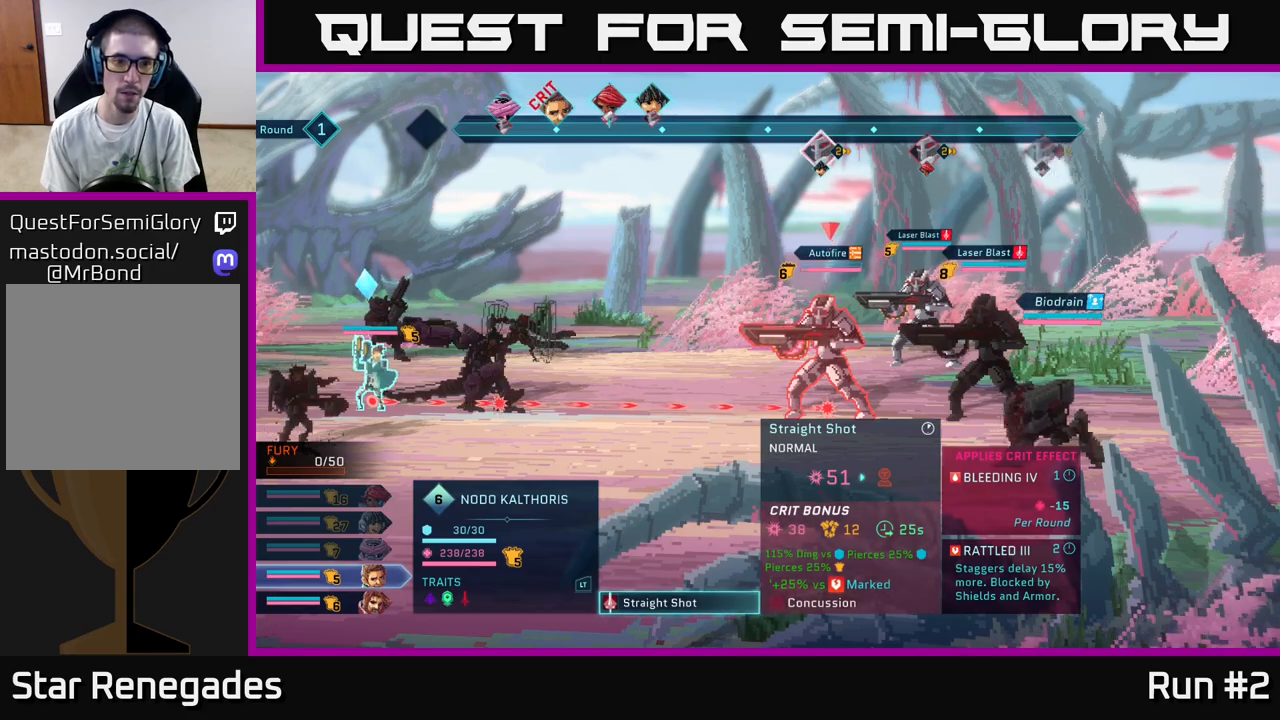
{"buttons": [], "left_stick": "center", "right_stick": "center", "events": [[50, "A", "down"], [183, "A", "up"]]}